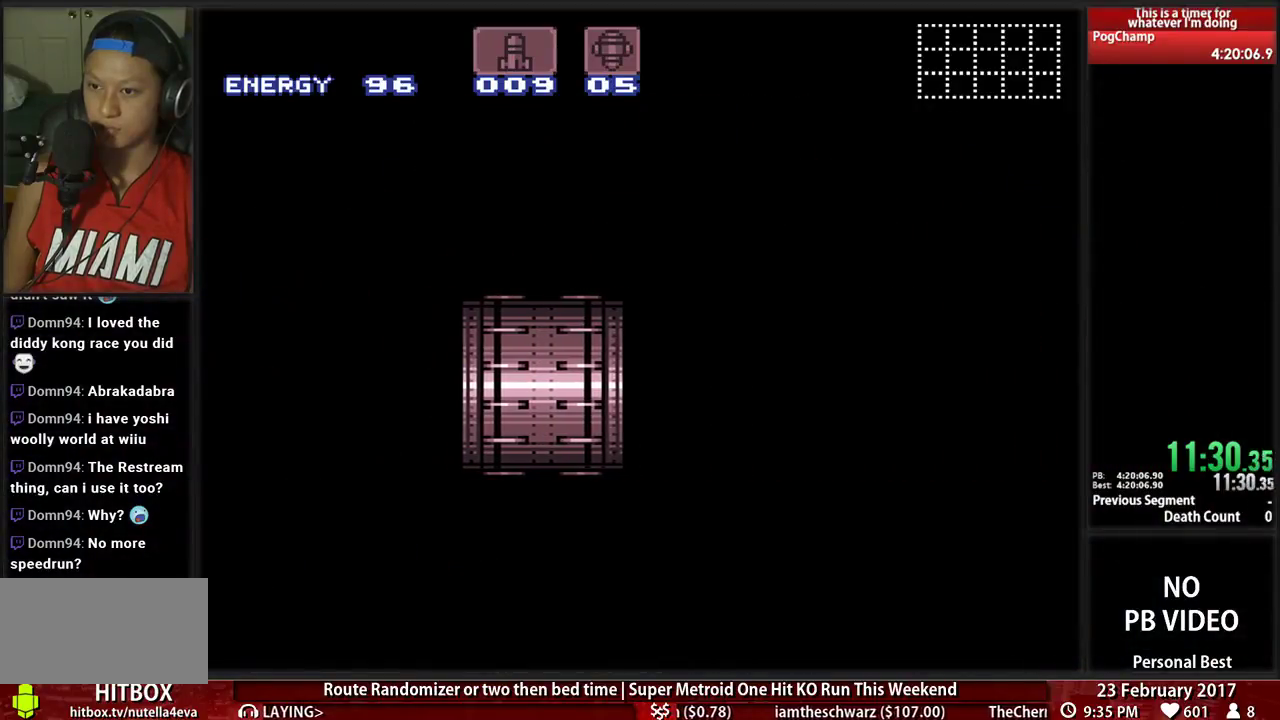
Gameplay with a controller (Nintendo layout); each line is a JSON object with the inputs held at the frame after it. "events" lists button and stick changes between this image and that frame as [ms after this image, input, new state], when the widget could be followed in between. Not read: L3 R3 START.
{"buttons": ["B", "DPAD_LEFT"], "events": [[86, "DPAD_LEFT", "down"]]}
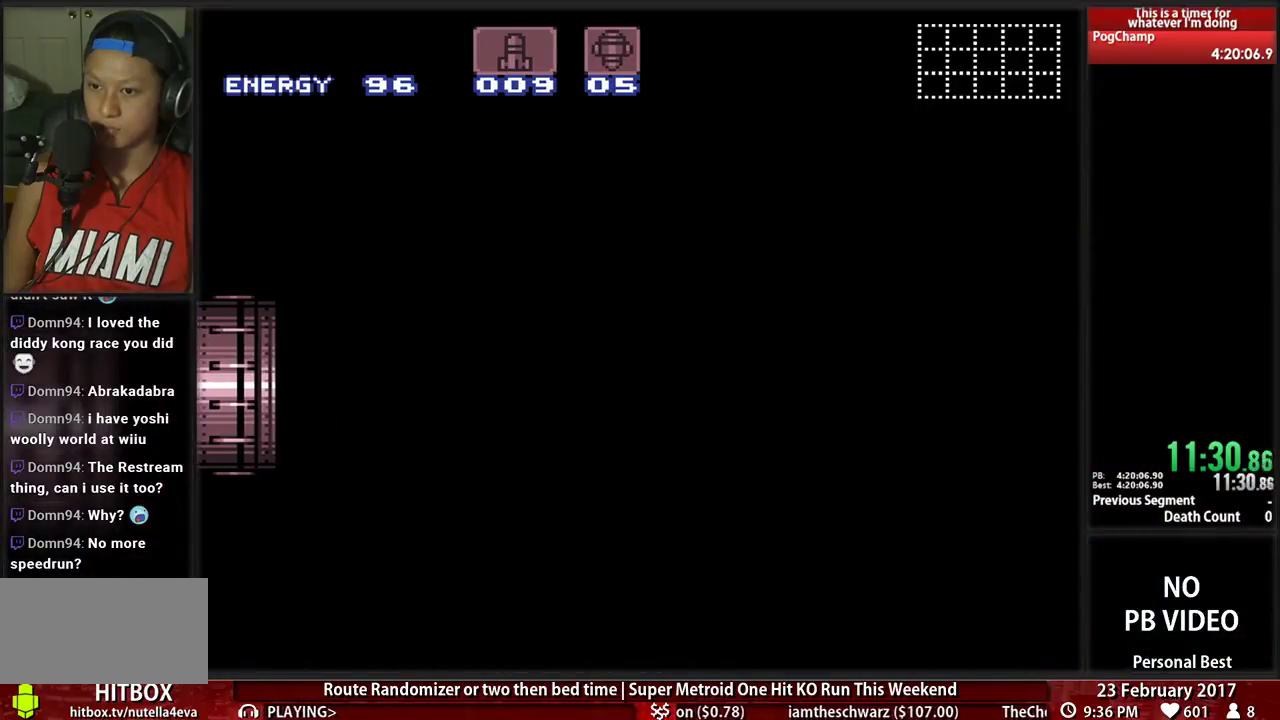
{"buttons": ["B", "DPAD_LEFT"], "events": []}
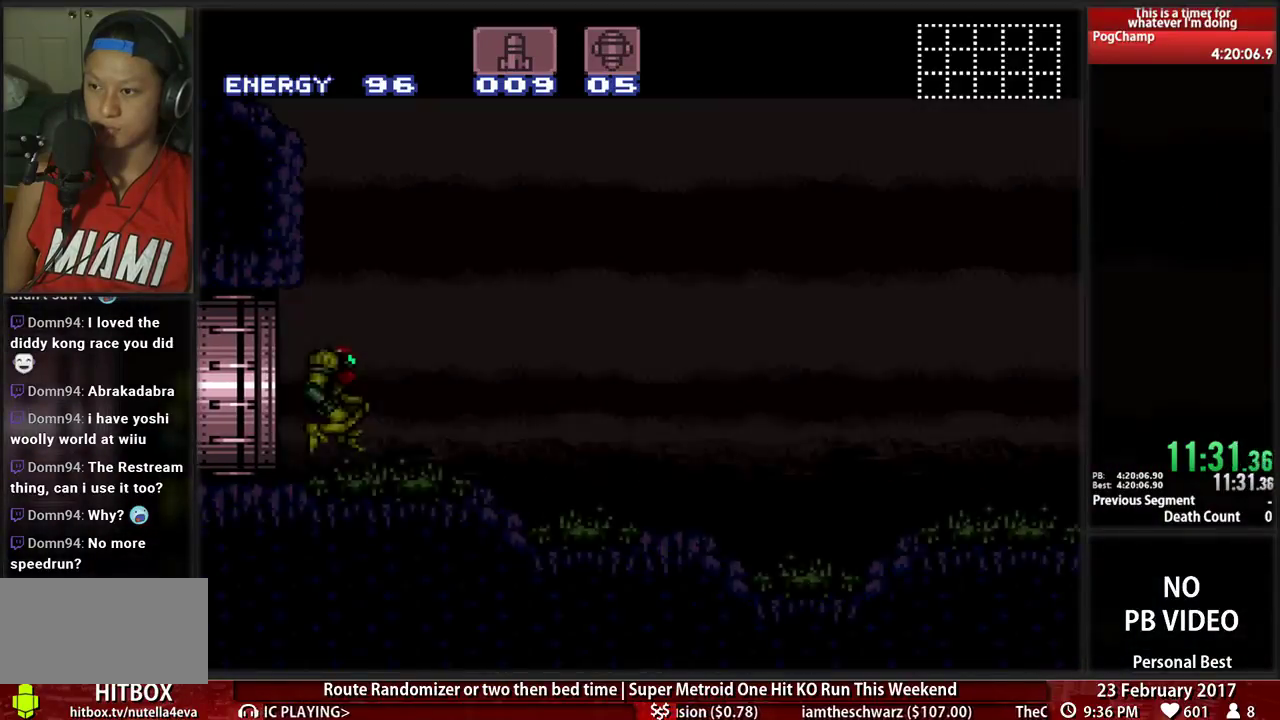
{"buttons": ["B", "R1", "DPAD_RIGHT"], "events": [[328, "L1", "down"], [466, "DPAD_LEFT", "up"], [466, "L1", "up"], [466, "R1", "down"], [500, "DPAD_RIGHT", "down"]]}
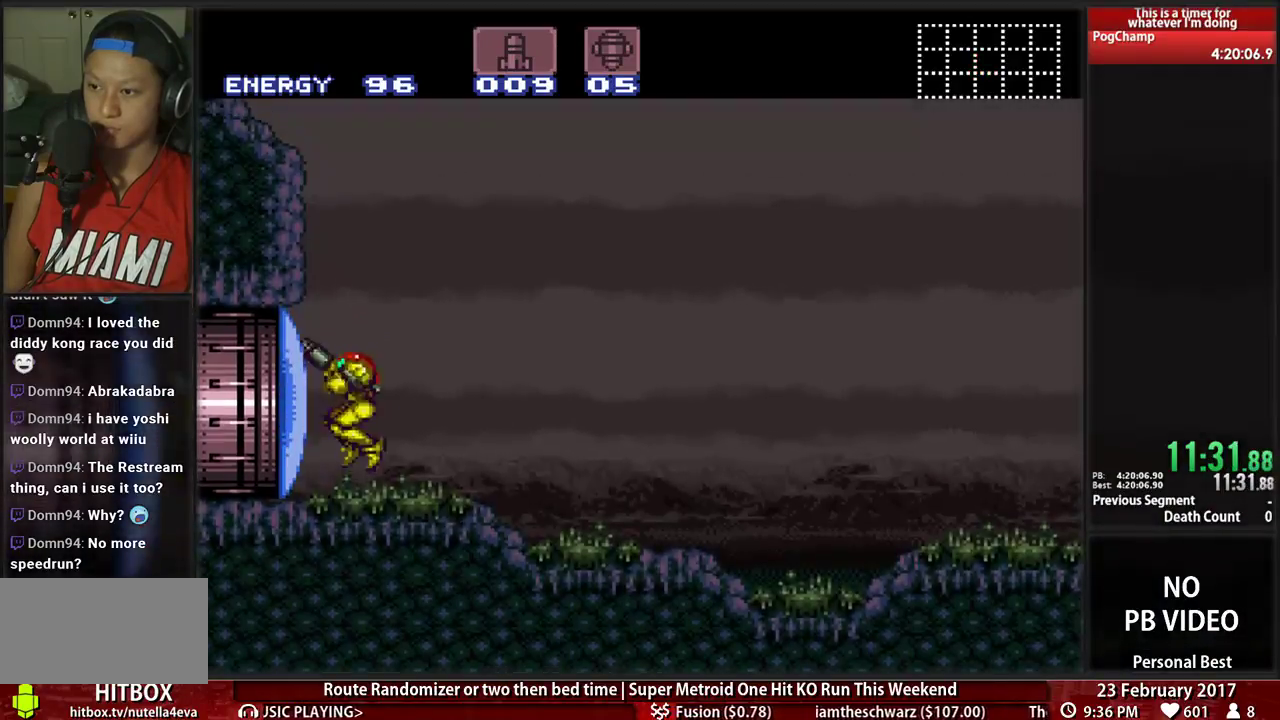
{"buttons": ["B", "DPAD_RIGHT"], "events": [[69, "L1", "down"], [69, "R1", "up"], [207, "L1", "up"]]}
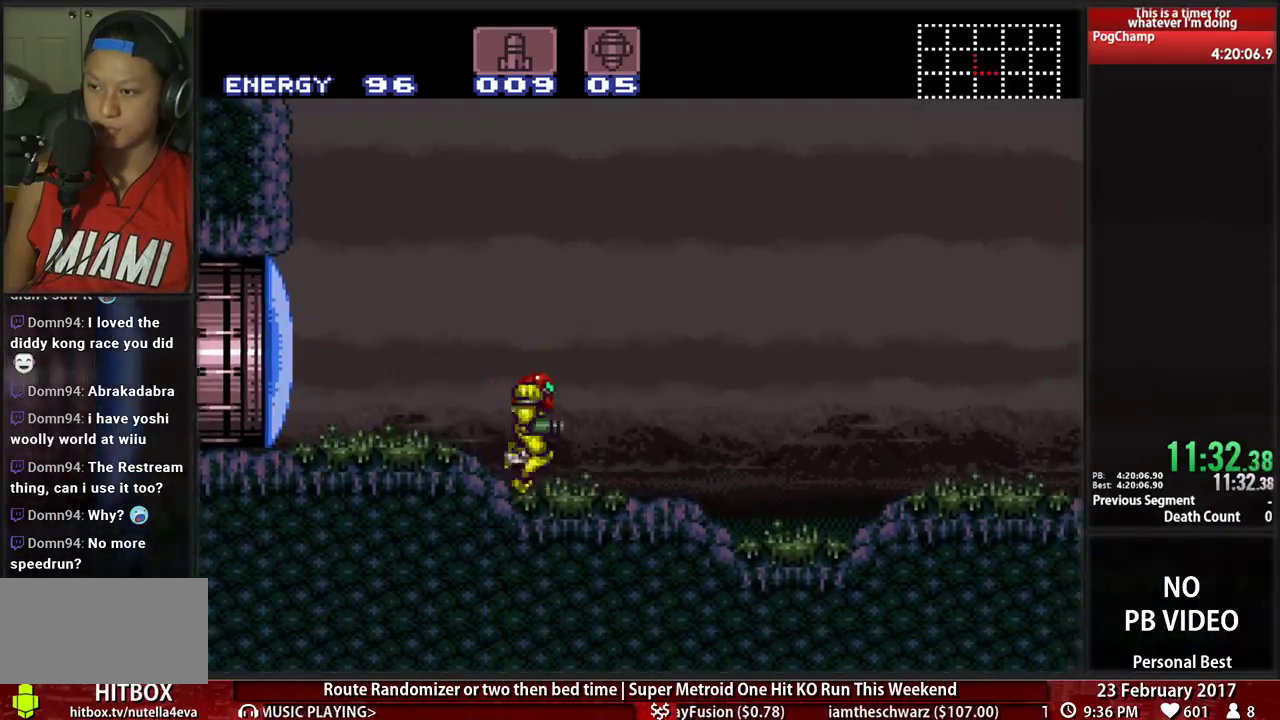
{"buttons": ["B", "DPAD_RIGHT"], "events": []}
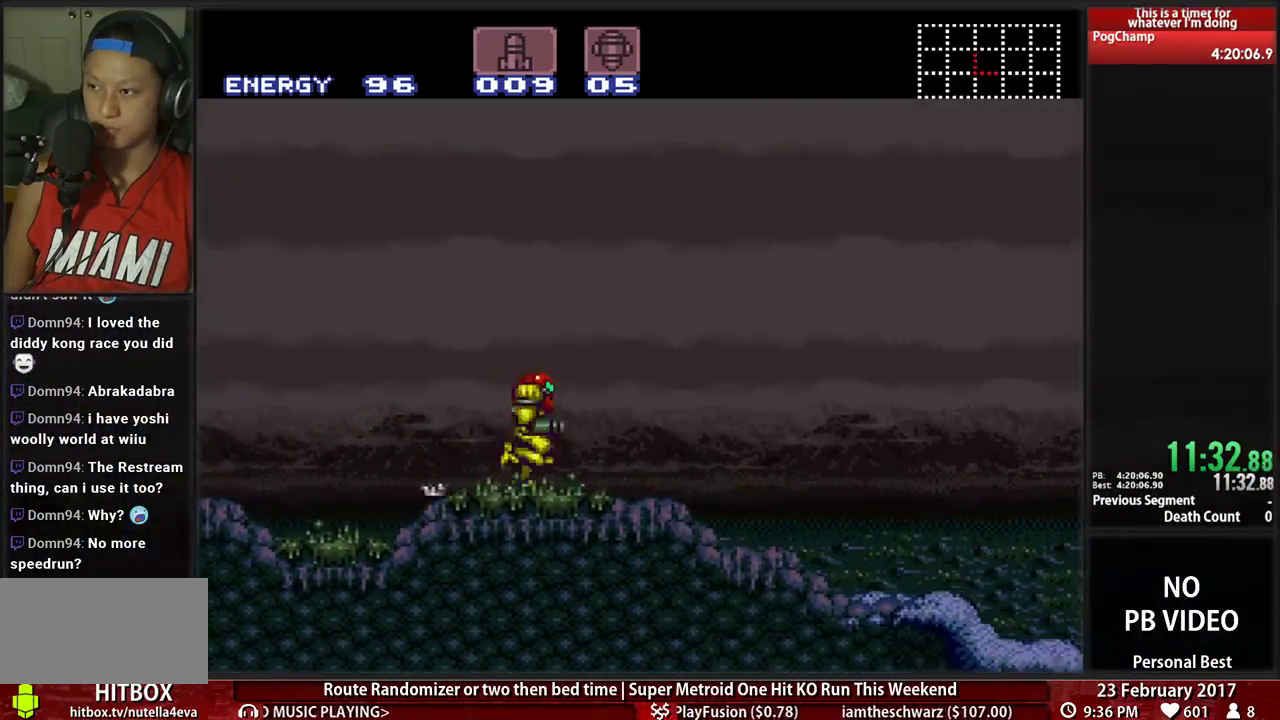
{"buttons": ["A", "DPAD_RIGHT"], "events": [[362, "A", "down"], [397, "B", "up"]]}
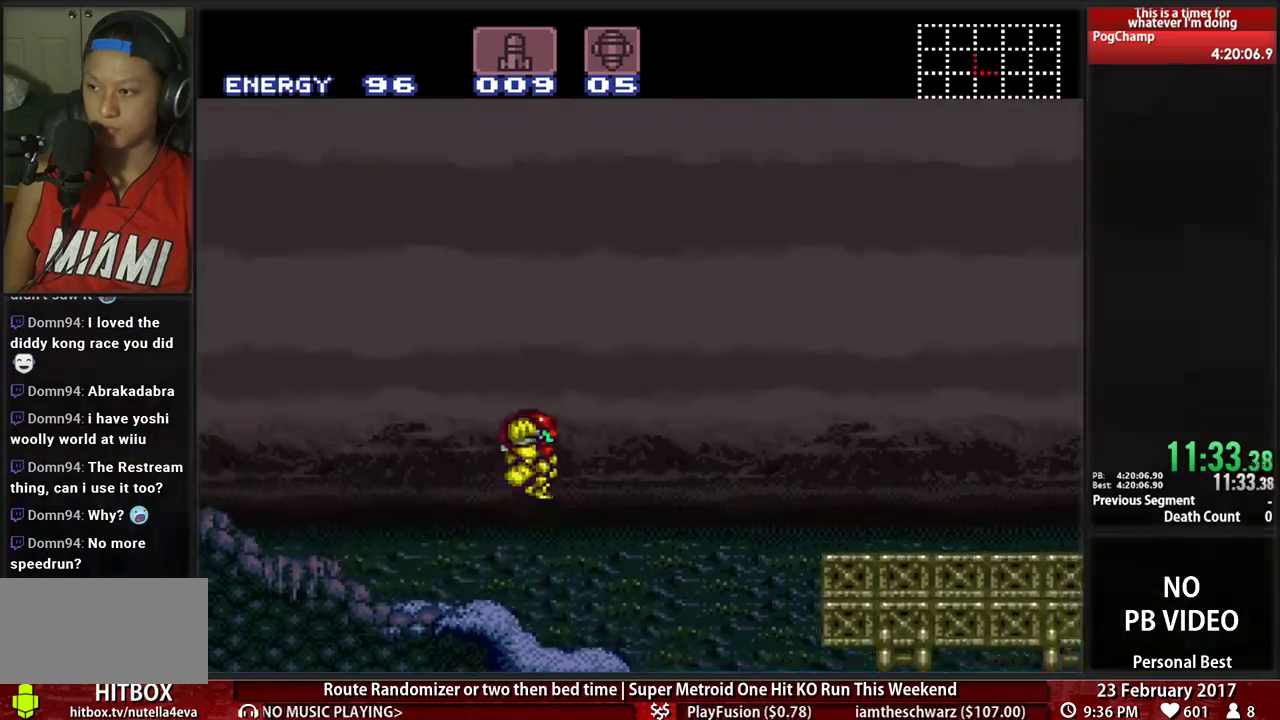
{"buttons": ["B", "DPAD_RIGHT"]}